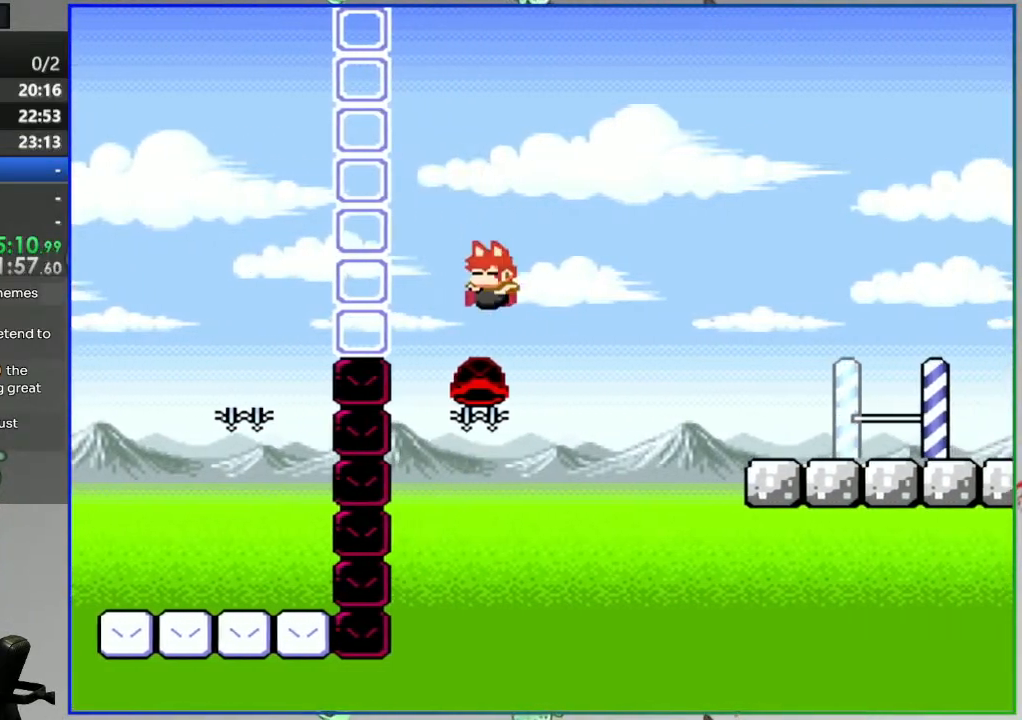
Gameplay with a controller (Nintendo layout); each line is a JSON object with the inputs held at the frame after it. "events" lists button and stick changes between this image and that frame as [ms after this image, input, new state], when the widget could be followed in between. Not read: L3 R3.
{"buttons": ["B", "Y", "R1", "DPAD_RIGHT"], "events": [[267, "DPAD_RIGHT", "down"], [450, "Y", "down"], [500, "R1", "down"]]}
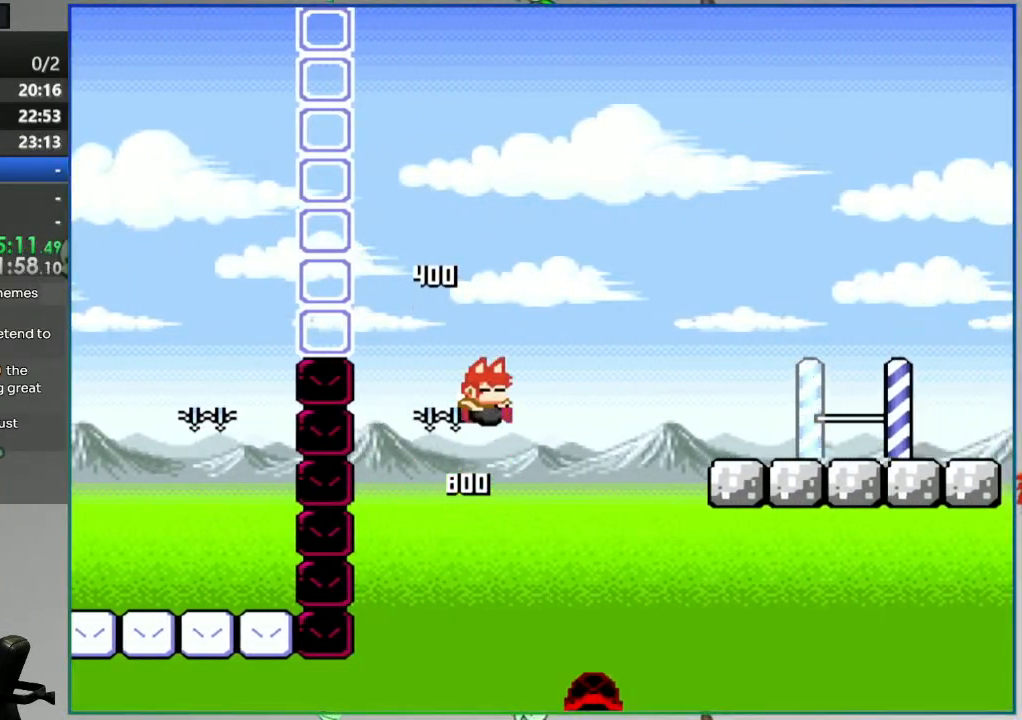
{"buttons": ["Y", "DPAD_RIGHT"], "events": [[333, "R1", "up"], [433, "B", "up"]]}
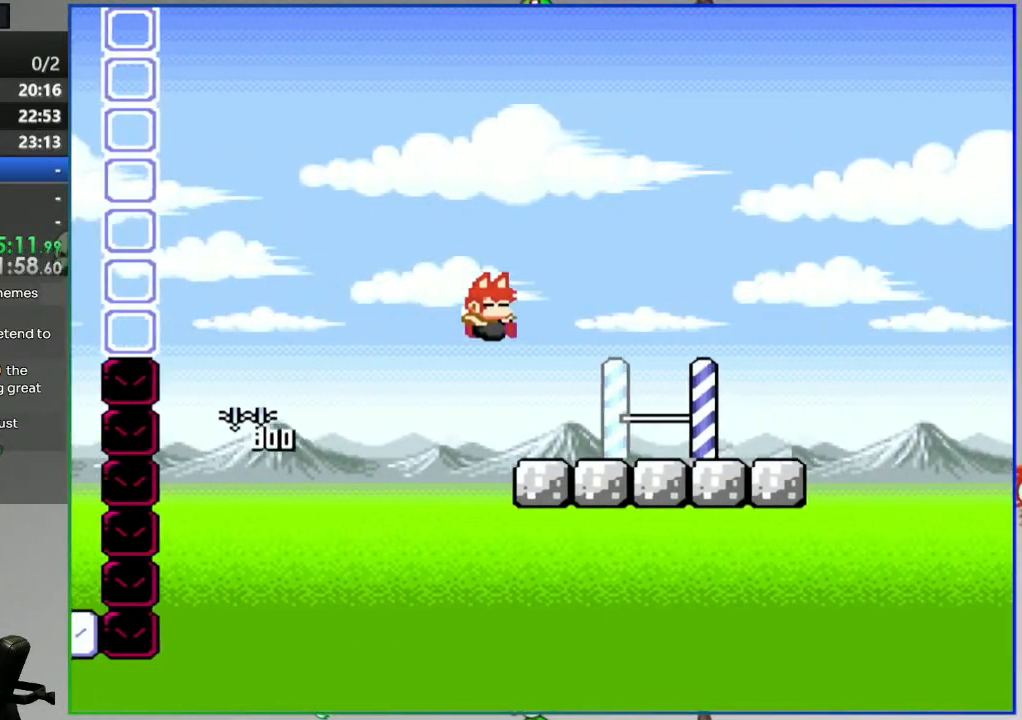
{"buttons": [], "events": [[167, "DPAD_RIGHT", "up"], [233, "DPAD_LEFT", "down"], [400, "DPAD_LEFT", "up"], [483, "Y", "up"]]}
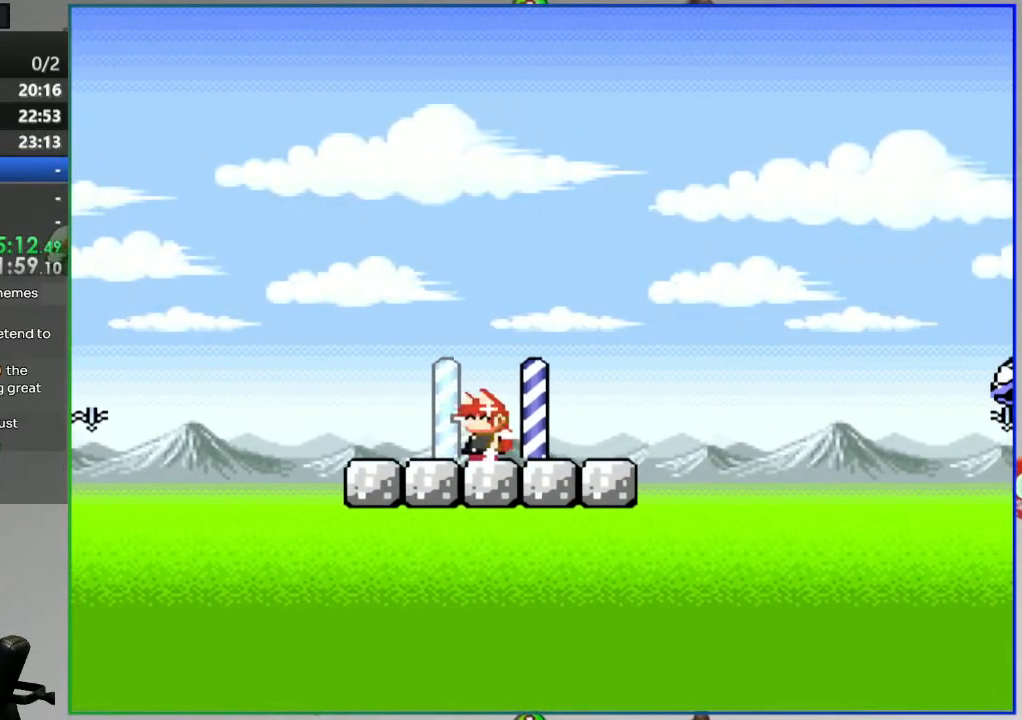
{"buttons": [], "events": []}
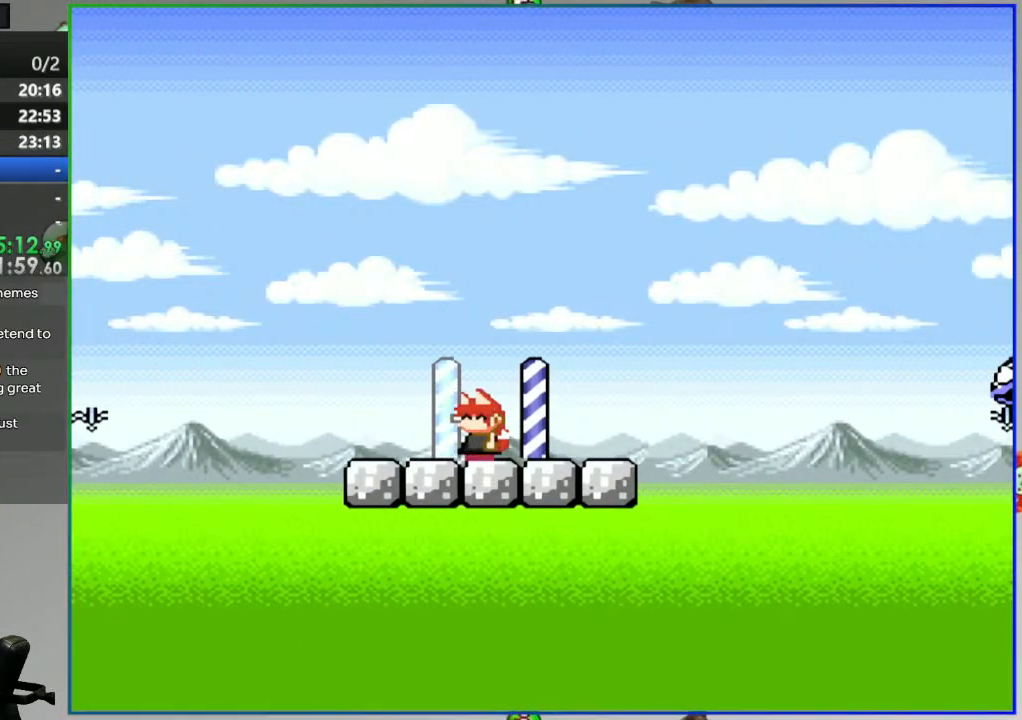
{"buttons": ["B", "Y"], "events": [[117, "Y", "down"], [483, "B", "down"]]}
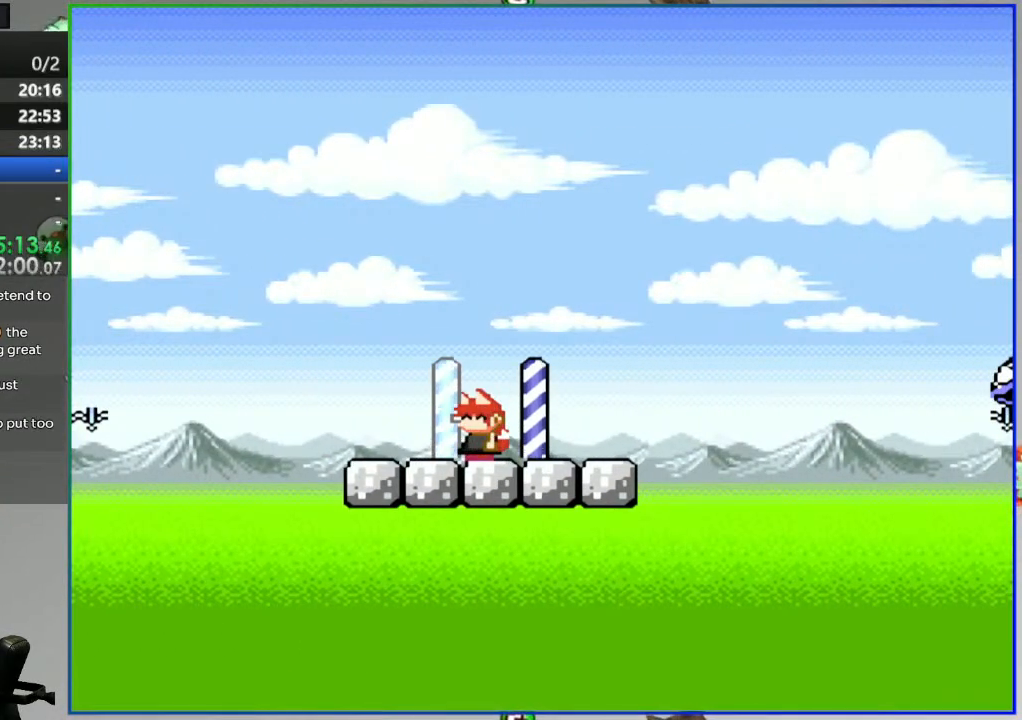
{"buttons": ["Y"], "events": [[350, "B", "up"]]}
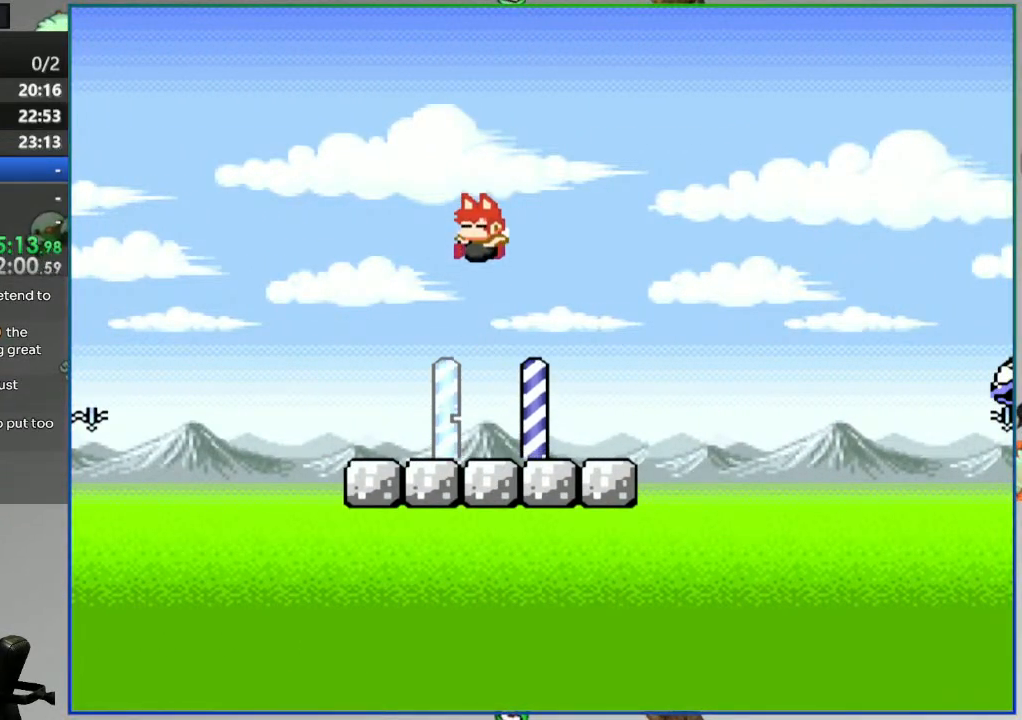
{"buttons": ["Y"], "events": []}
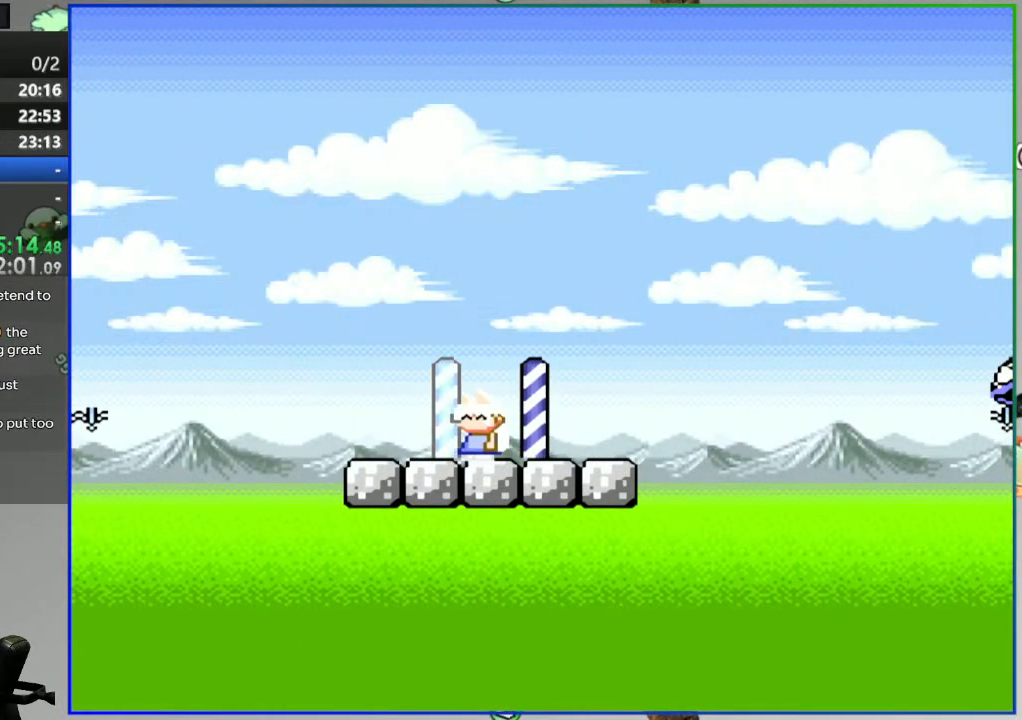
{"buttons": ["Y"], "events": []}
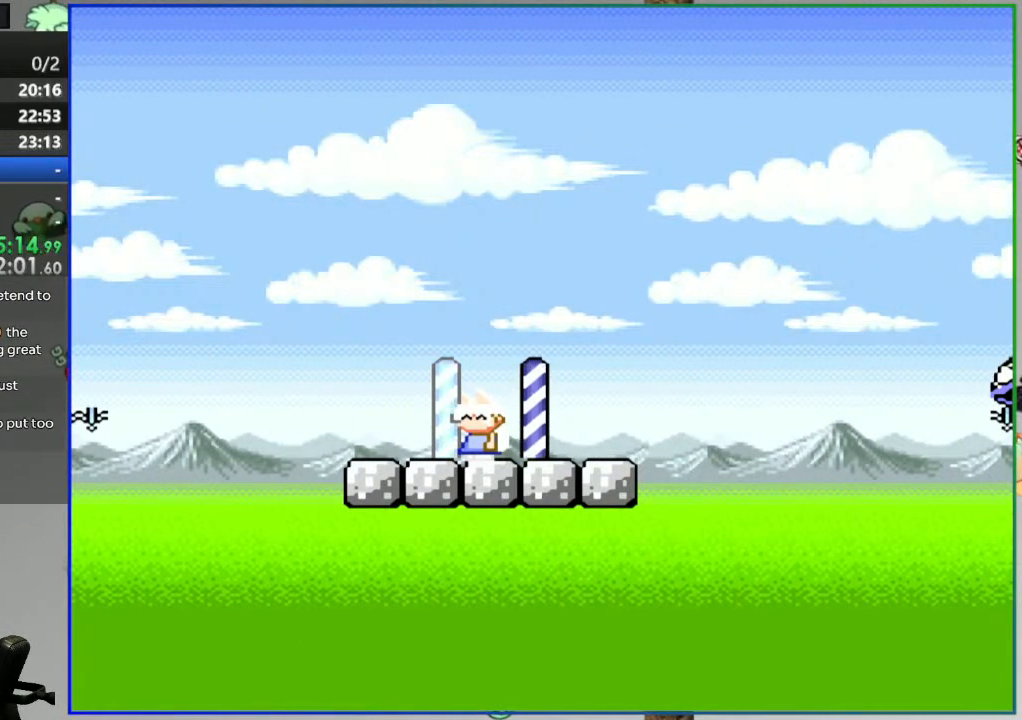
{"buttons": ["Y"], "events": [[167, "B", "down"], [367, "B", "up"]]}
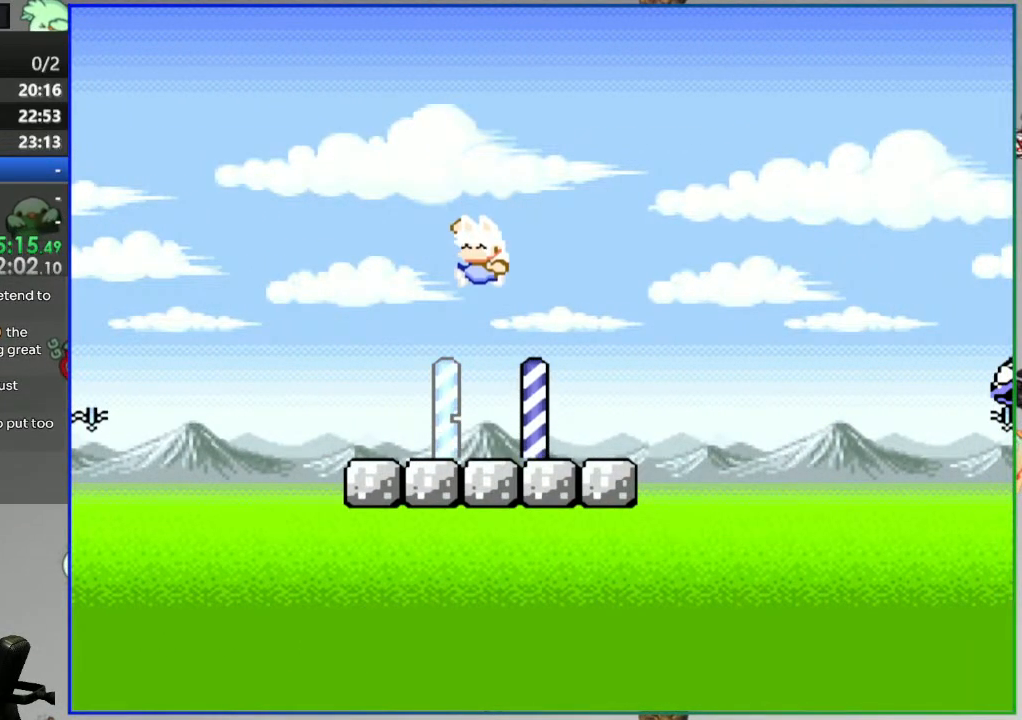
{"buttons": ["Y", "DPAD_RIGHT"], "events": [[100, "DPAD_RIGHT", "down"]]}
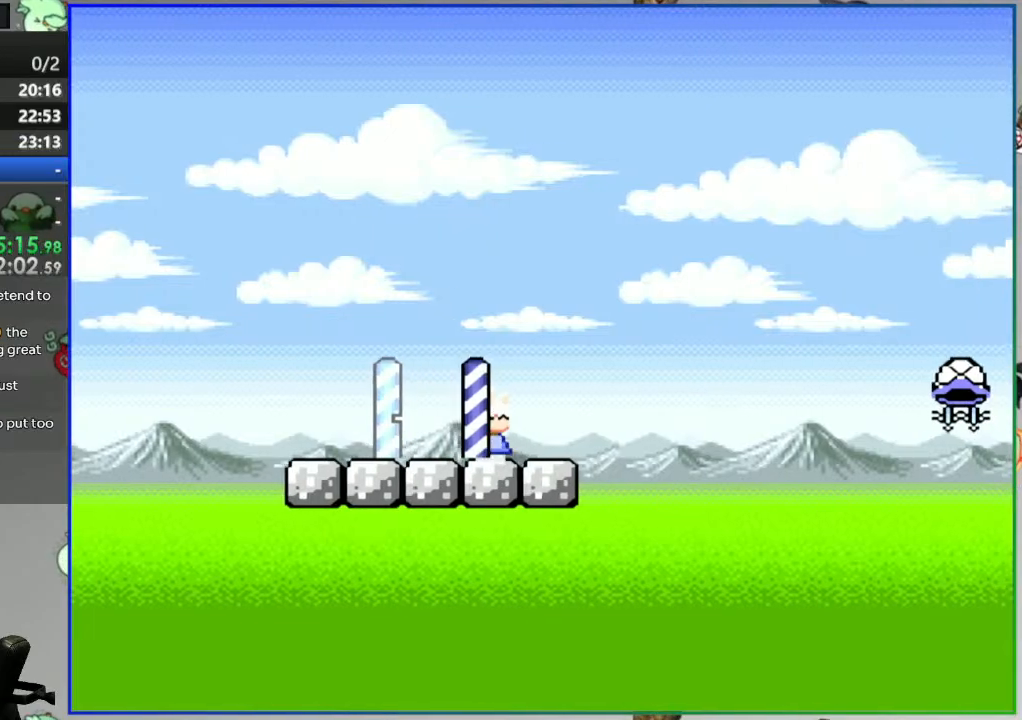
{"buttons": ["B", "Y", "DPAD_RIGHT"], "events": [[50, "B", "down"]]}
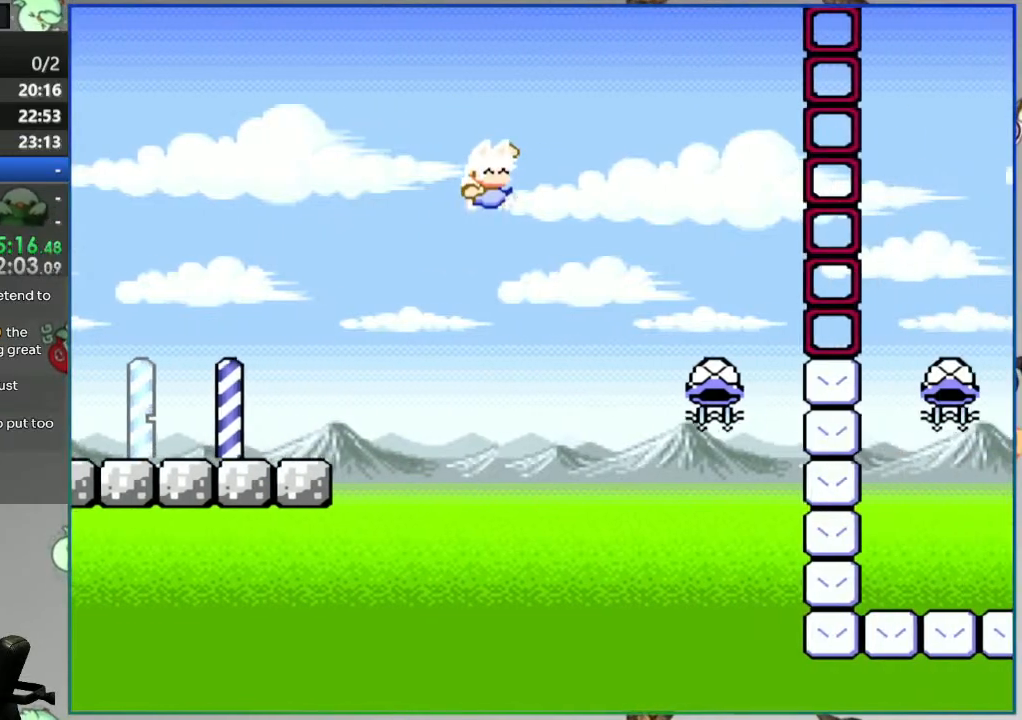
{"buttons": ["B", "DPAD_LEFT"], "events": [[200, "DPAD_RIGHT", "up"], [250, "DPAD_LEFT", "down"], [300, "Y", "up"]]}